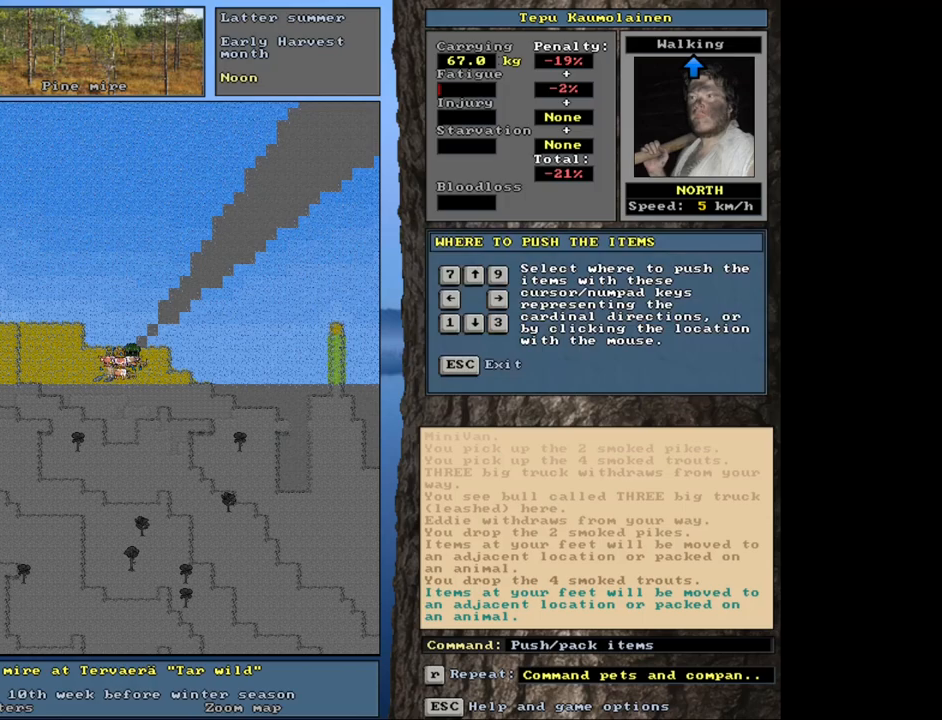
Gameplay with keyboard and mouse; each line is a JSON object with the keys and mouse buttons held at the frame after it. "events" lists presses ("down") and releases ("up") of ".", "/", "0", "1", "2", "3", "4", "5", "6", "8", "9", "a", "alt_l", "alt_r", "b", "backslash", "backspace", "c", "caps_lock", "comma", "ctrl_l", "ctrl_r", "d", "down", "e", "equals", "escape", "f", "f1", "f10", "f11", "f12", "f2", "f3", "f4", "f5", "f6", "f7", "f8", "f9", "g", "h", "i", "j", "k", "l", "lbracket", "left", "minus", "n", "num0", "num1", "num2", "num3", "num4", "num5", "num6", "num7", "num8", "num9", "o", "p", "q", "quote", "r", "rbracket", "return", "right", "s", "semicolon", "shift_l", "shift_r", "space", "super", "t", "tab", "tilde", "up", "v", "w", "x", "y", "z", "mouse_left", "mouse_wheel", "mouse_right", "mouse_mb4" and "mouse_mb5" between this image and that frame as [ms after this image, input, new state], when the widget could be followed in between. "mouse_left", "mouse_wheel", "mouse_right", "mouse_mb4", "mouse_mb5" = the "left", "wheel", "right", "mb4", "mb5" buttons of the "mouse" list. No other keys are recorded. "wheel" means that the mouse wheel is clicked or scrolled. Mouse movement is not recorded. Not read: 7 m u.
{"keys": [], "mouse": [], "events": [[383, "num7", "down"], [500, "num7", "up"]]}
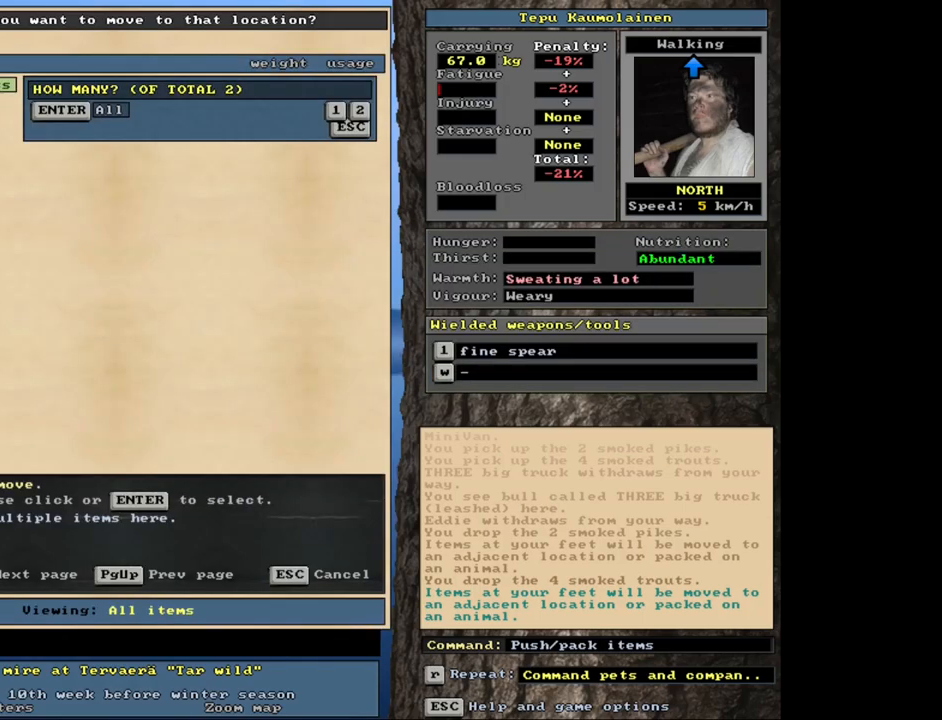
{"keys": [], "mouse": [], "events": []}
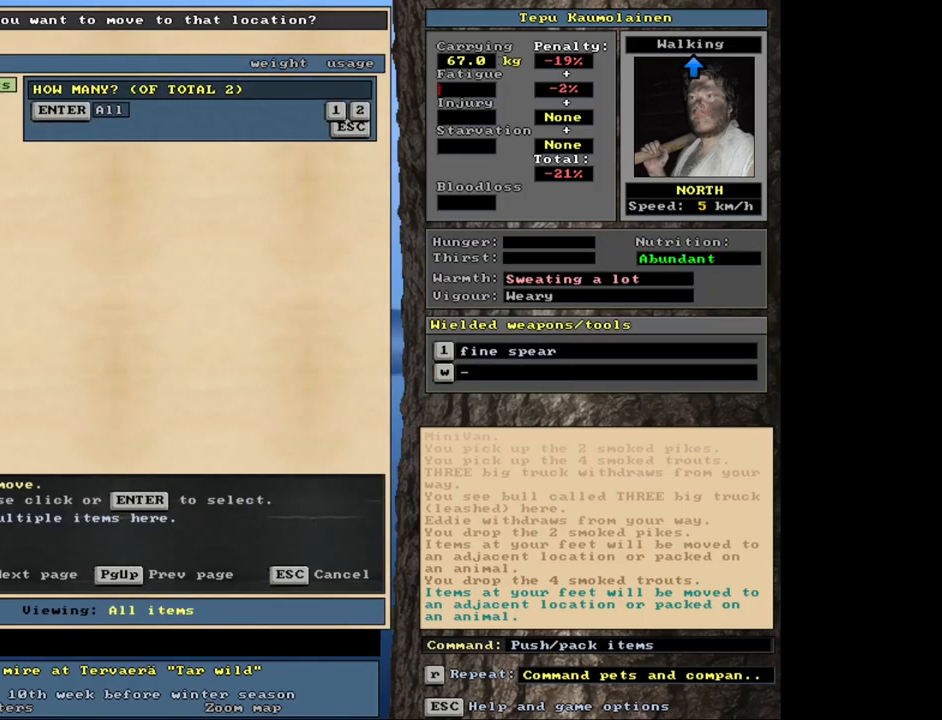
{"keys": [], "mouse": [], "events": [[33, "1", "down"], [150, "1", "up"]]}
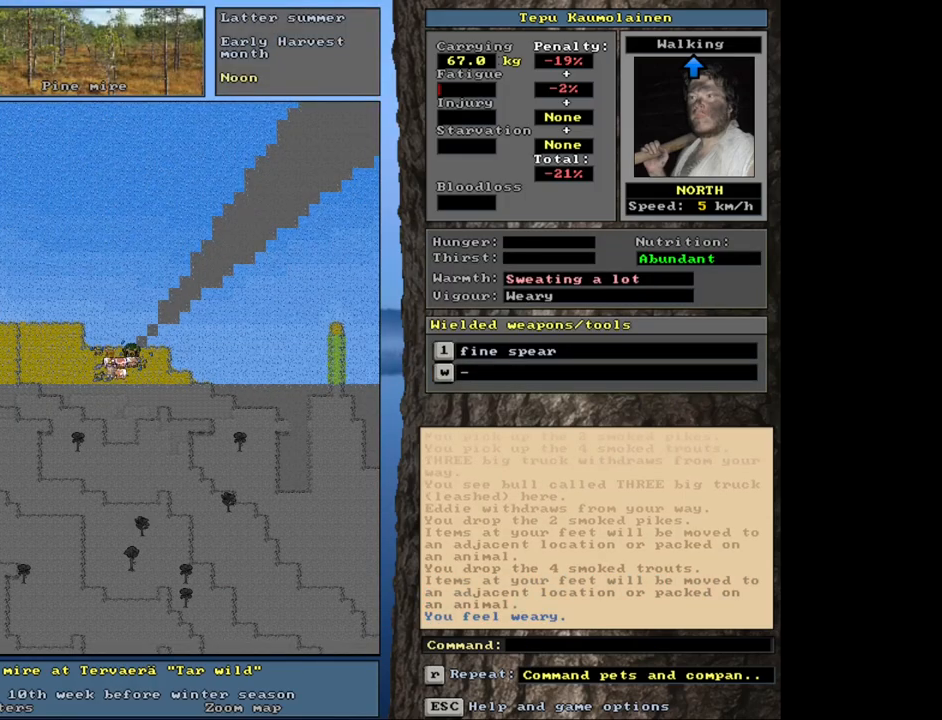
{"keys": ["ctrl_l"], "mouse": [], "events": [[17, "ctrl_l", "down"], [83, "num2", "down"], [150, "num2", "up"], [200, "num2", "down"], [300, "num2", "up"], [367, "num2", "down"], [433, "num2", "up"]]}
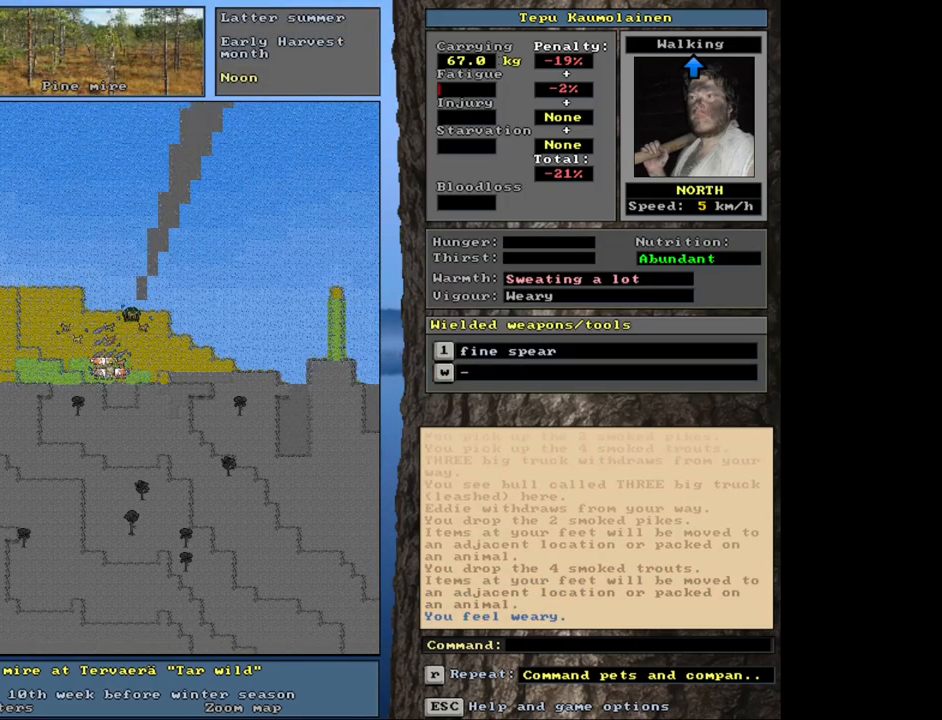
{"keys": [], "mouse": [], "events": [[17, "num2", "down"], [67, "num2", "up"], [433, "ctrl_l", "up"]]}
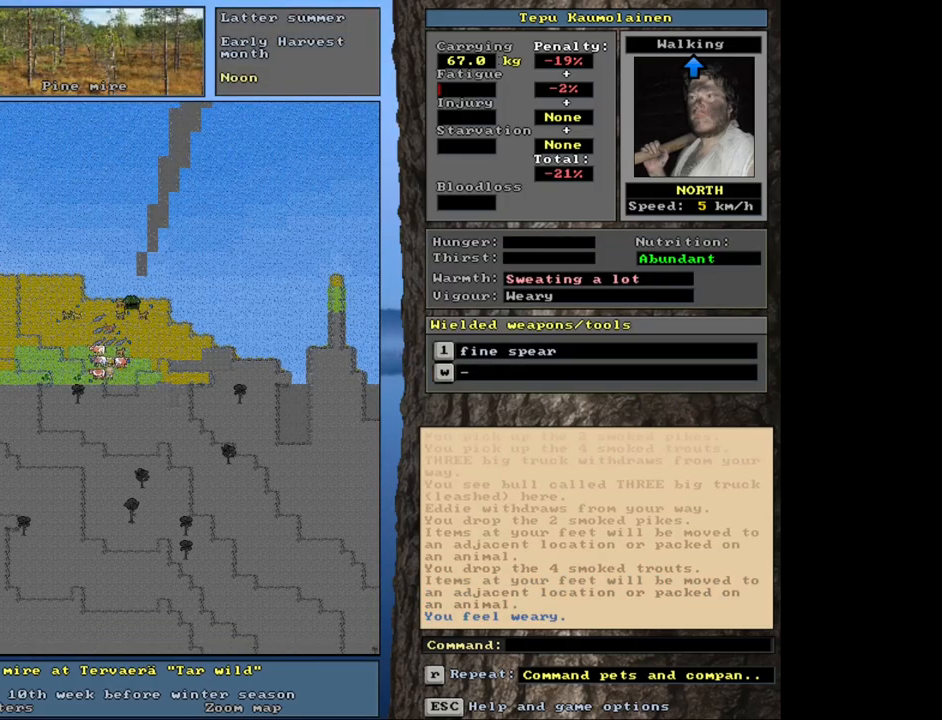
{"keys": ["shift_l"], "mouse": [], "events": [[133, "shift_l", "down"], [367, "c", "down"], [483, "c", "up"]]}
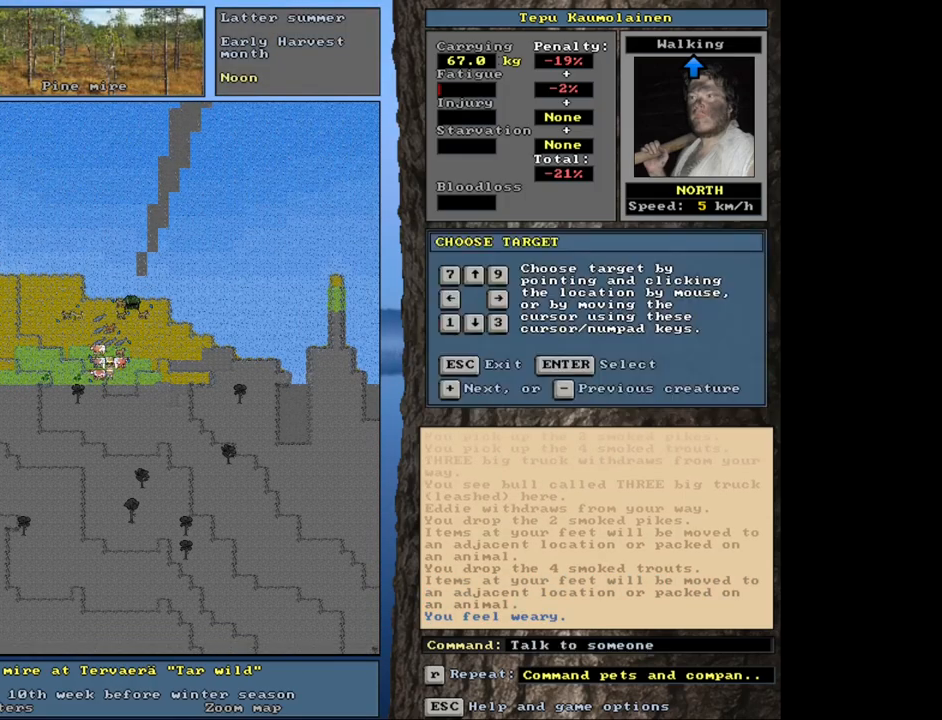
{"keys": ["escape"], "mouse": [], "events": [[367, "shift_l", "up"], [483, "escape", "down"]]}
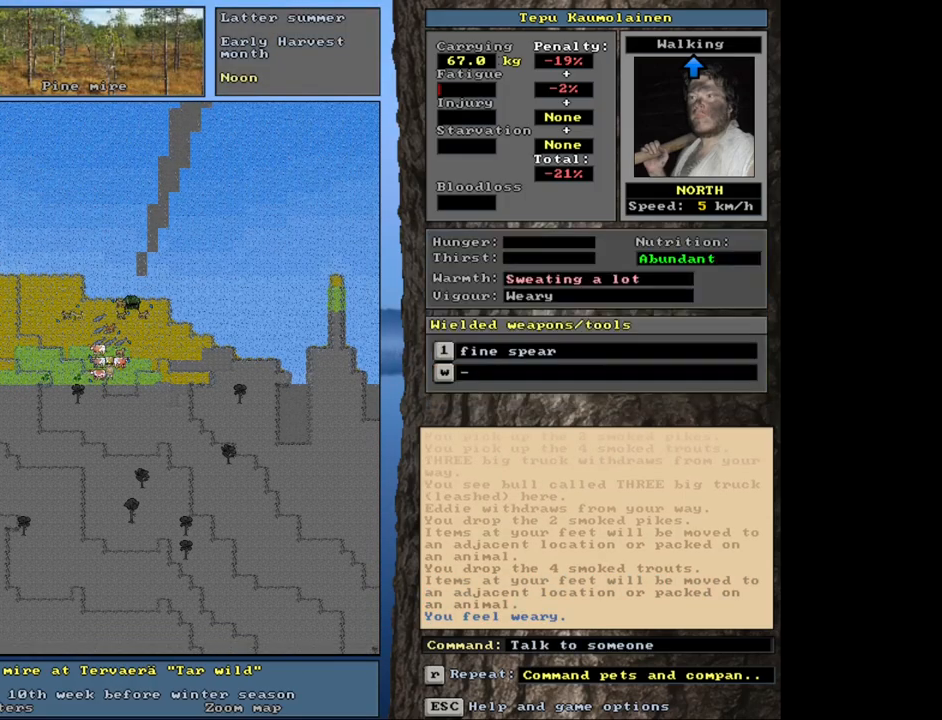
{"keys": ["shift_l"], "mouse": [], "events": [[50, "escape", "up"], [200, "shift_l", "down"], [250, "1", "down"], [400, "1", "up"]]}
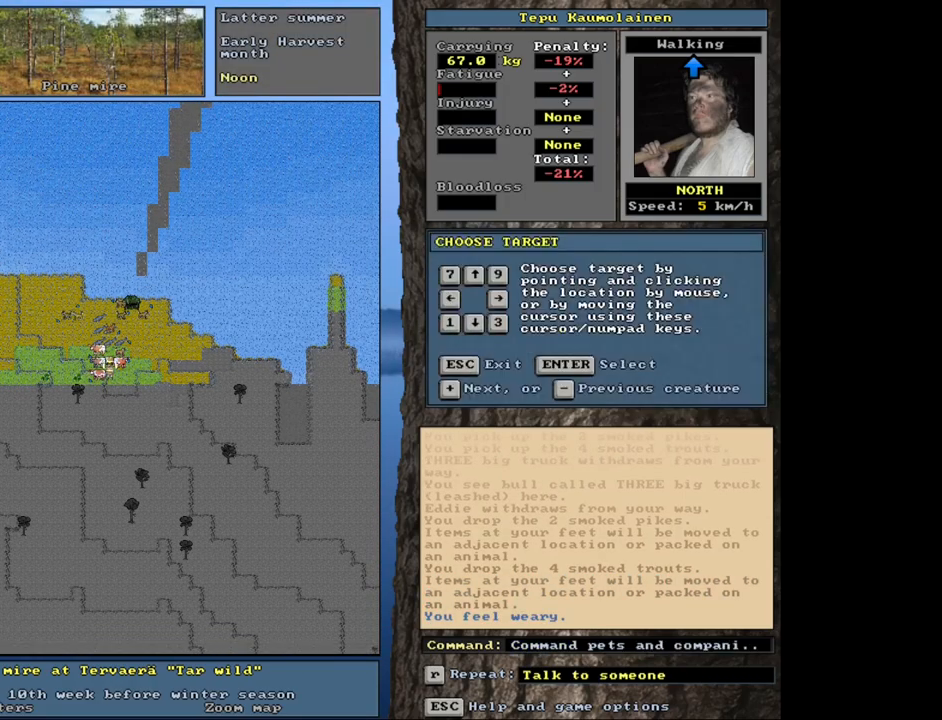
{"keys": ["shift_l"], "mouse": [], "events": [[433, "equals", "down"], [500, "equals", "up"]]}
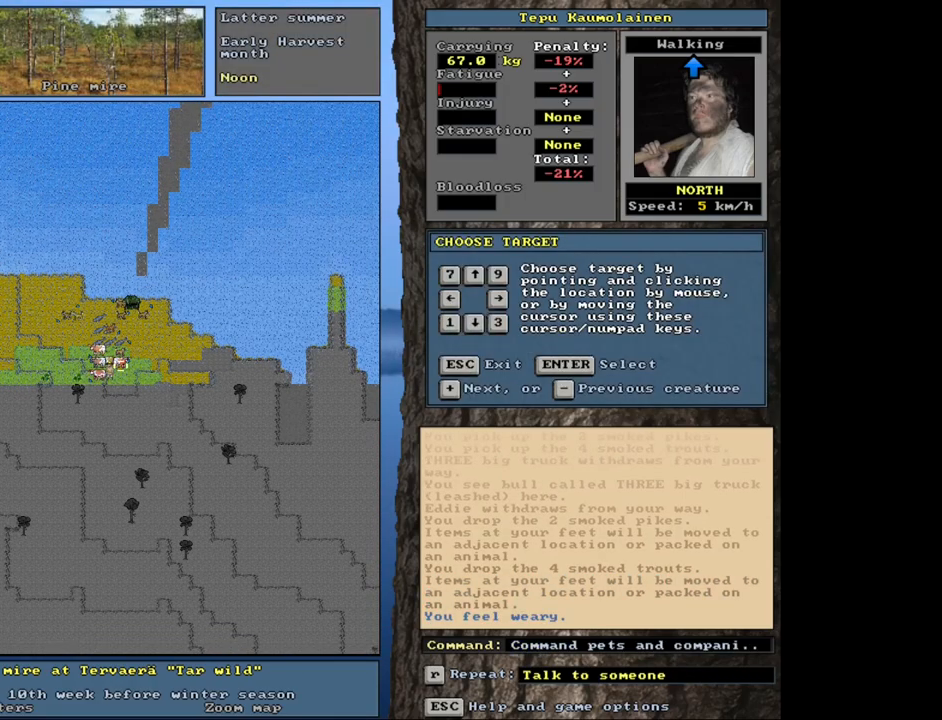
{"keys": ["equals", "shift_l"], "mouse": [], "events": [[133, "equals", "down"], [217, "equals", "up"], [400, "equals", "down"]]}
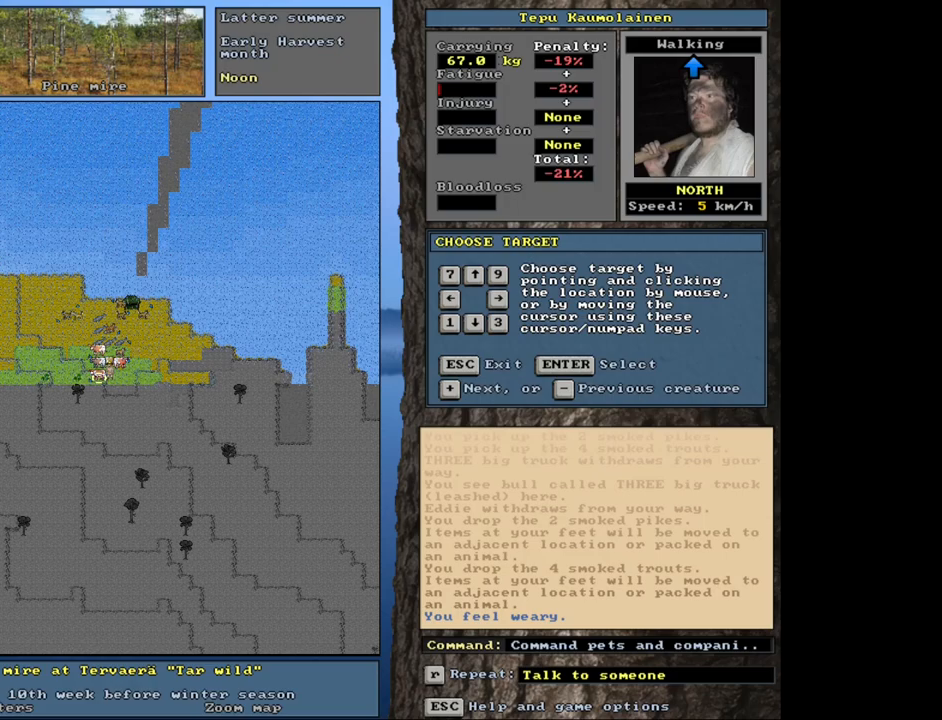
{"keys": ["shift_l"], "mouse": [], "events": [[33, "equals", "up"], [167, "equals", "down"], [267, "equals", "up"]]}
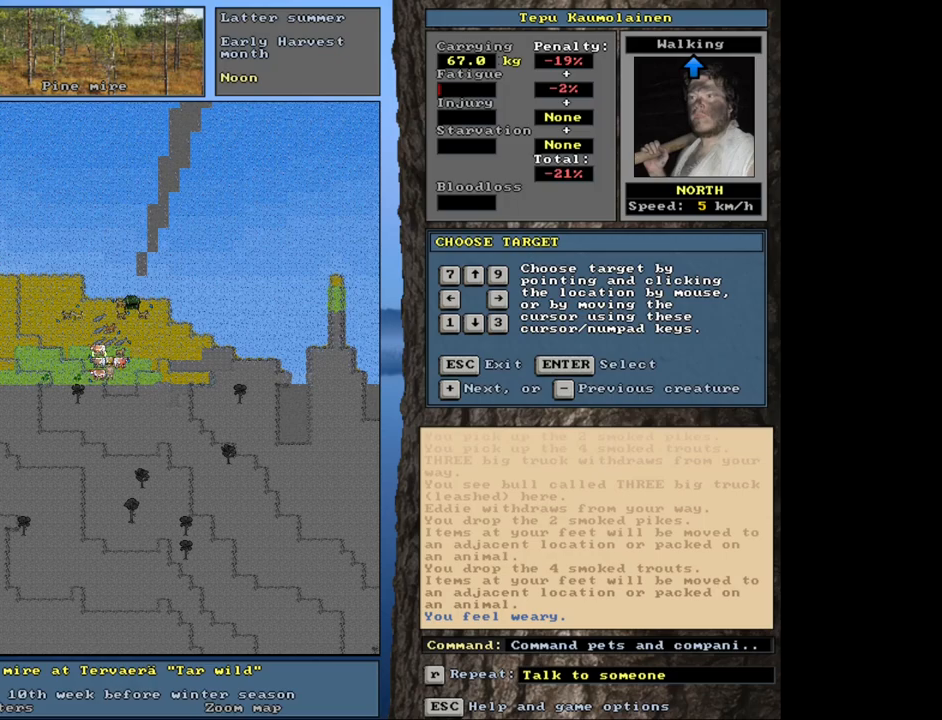
{"keys": ["shift_l"], "mouse": [], "events": [[17, "equals", "down"], [133, "equals", "up"], [417, "return", "down"], [483, "return", "up"]]}
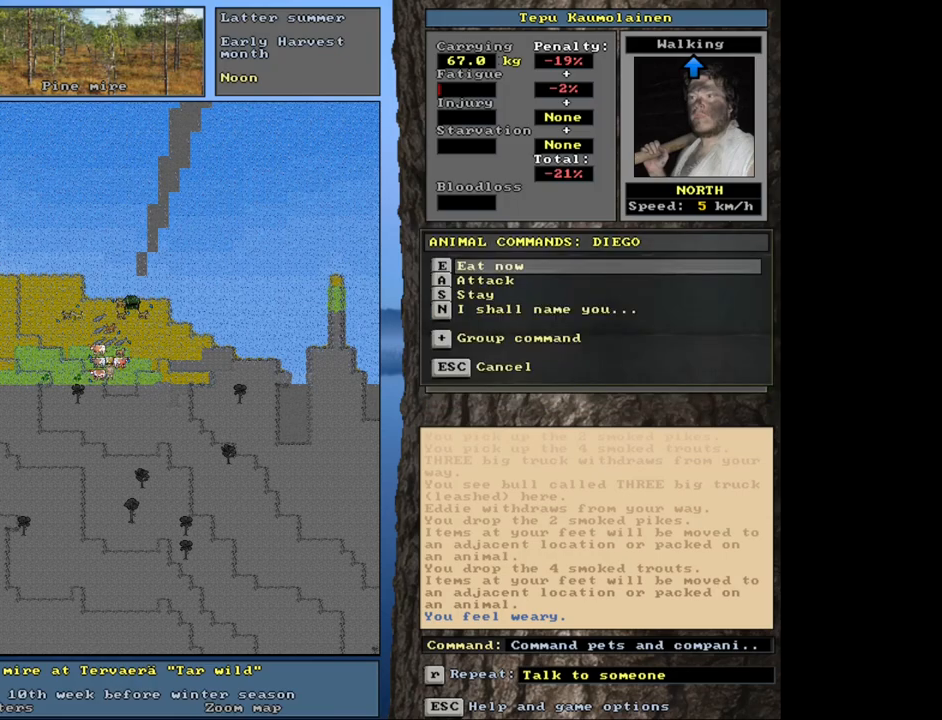
{"keys": ["e"], "mouse": [], "events": [[183, "equals", "down"], [300, "equals", "up"], [350, "shift_l", "up"], [500, "e", "down"]]}
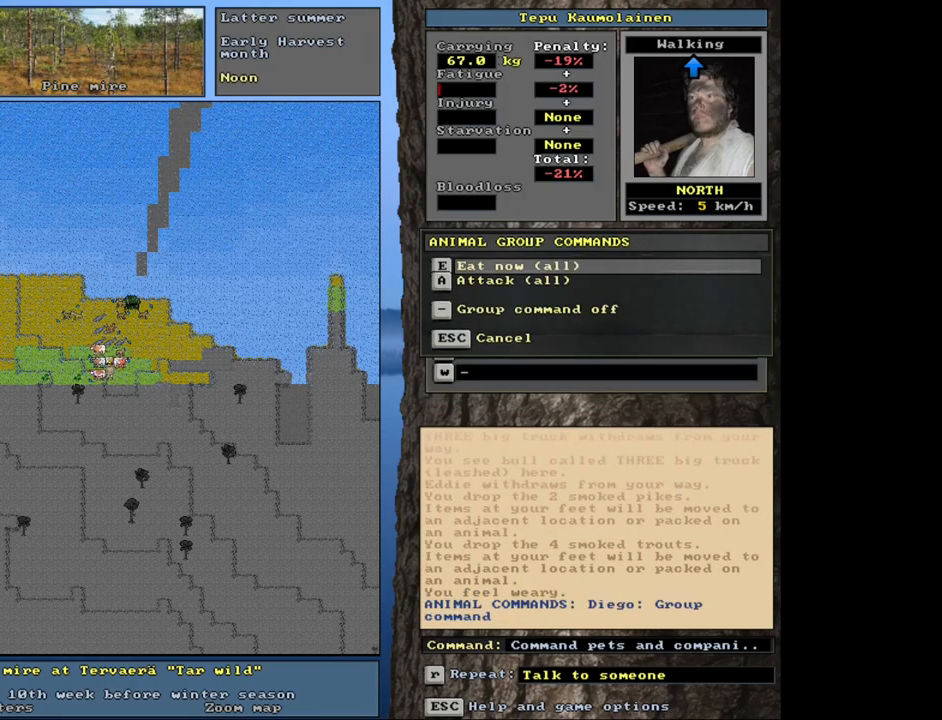
{"keys": [], "mouse": [], "events": [[150, "e", "up"]]}
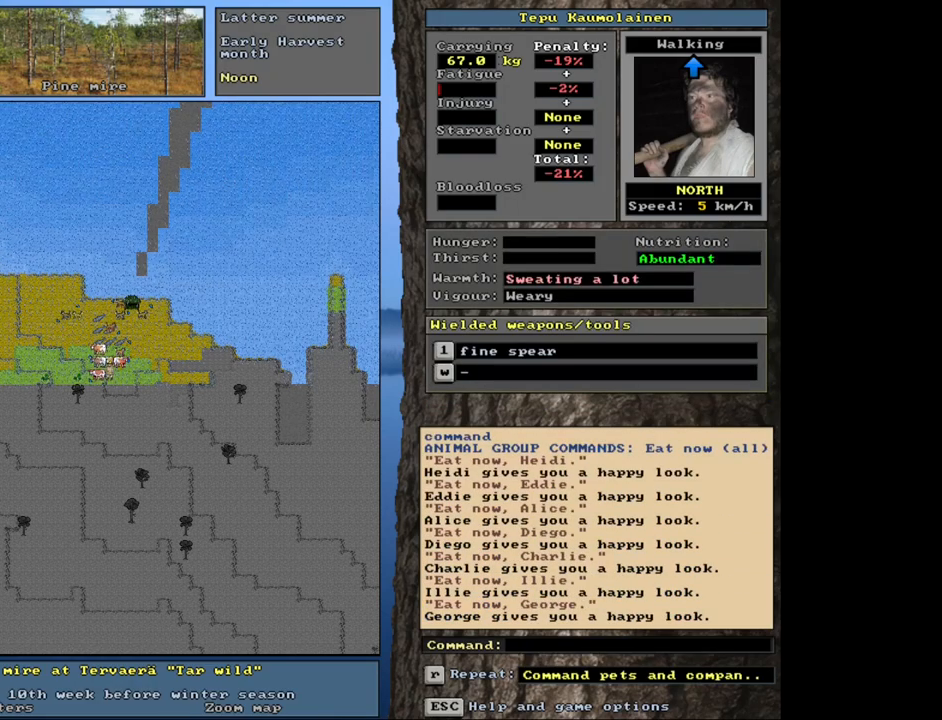
{"keys": [], "mouse": [], "events": []}
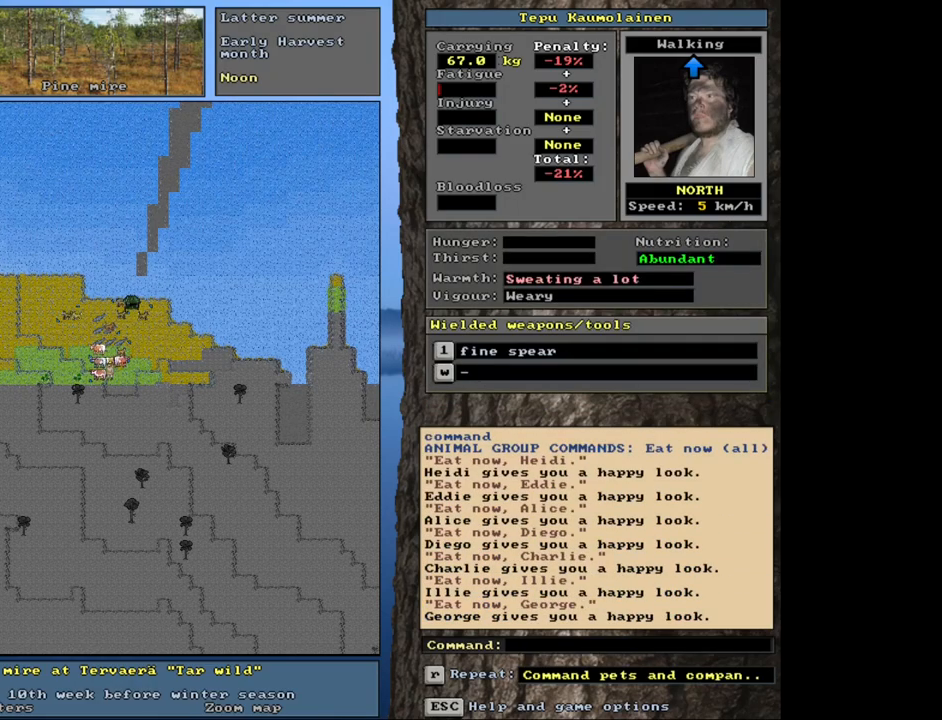
{"keys": ["."], "mouse": [], "events": [[67, ".", "down"]]}
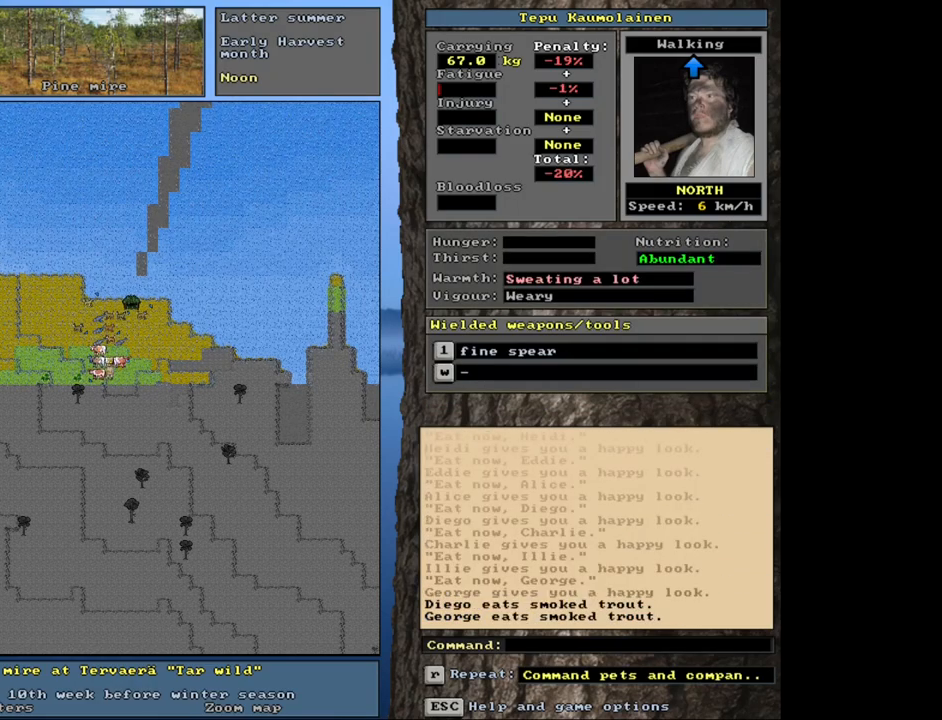
{"keys": ["."], "mouse": [], "events": []}
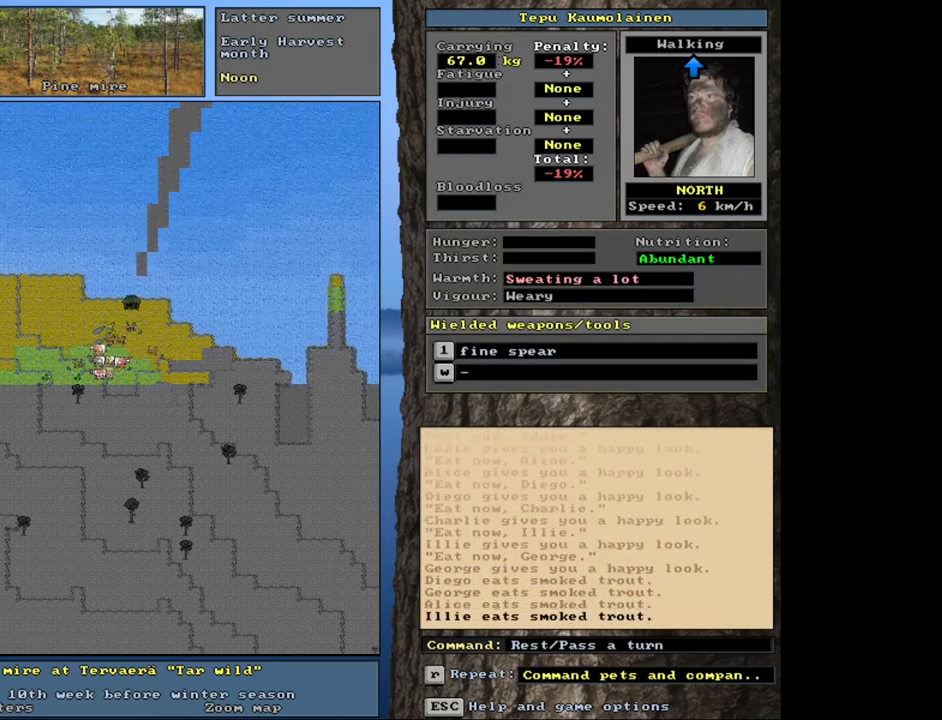
{"keys": ["."], "mouse": [], "events": []}
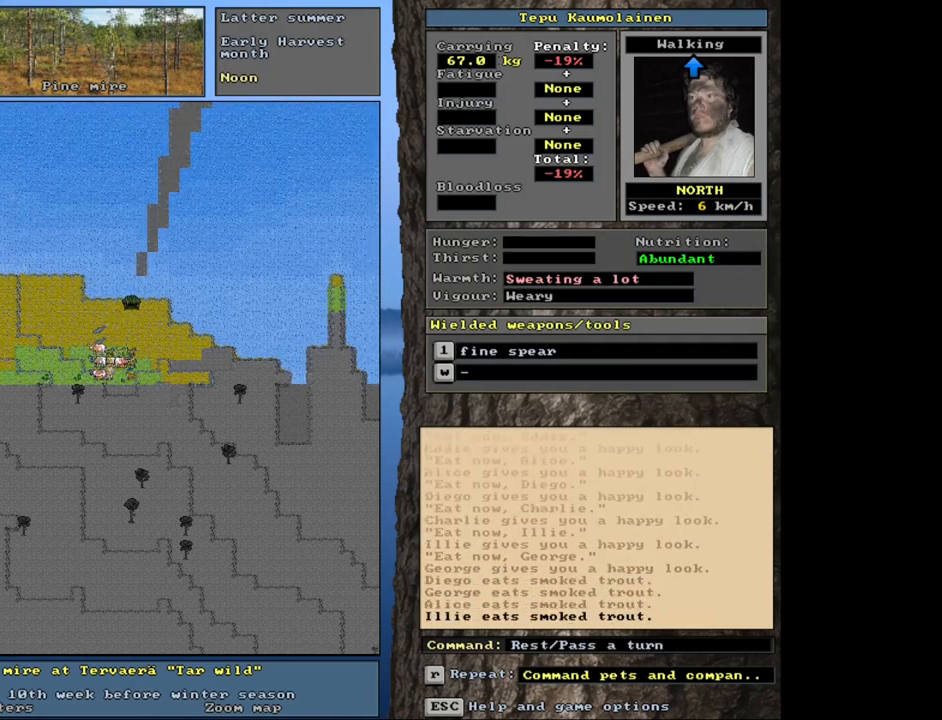
{"keys": ["."], "mouse": [], "events": []}
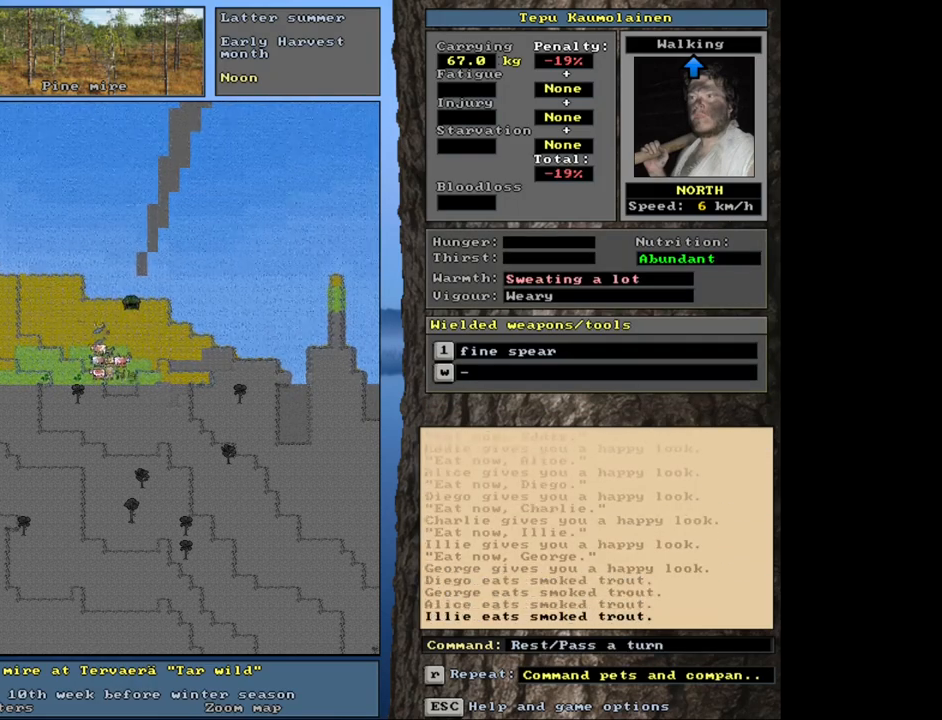
{"keys": [], "mouse": [], "events": [[367, ".", "up"]]}
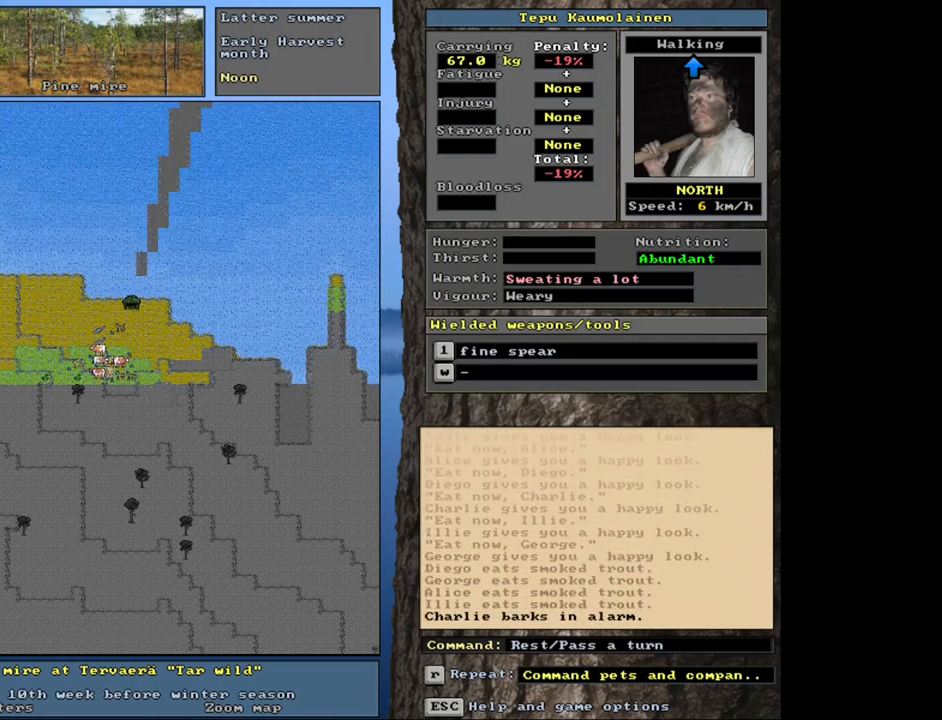
{"keys": [], "mouse": [], "events": []}
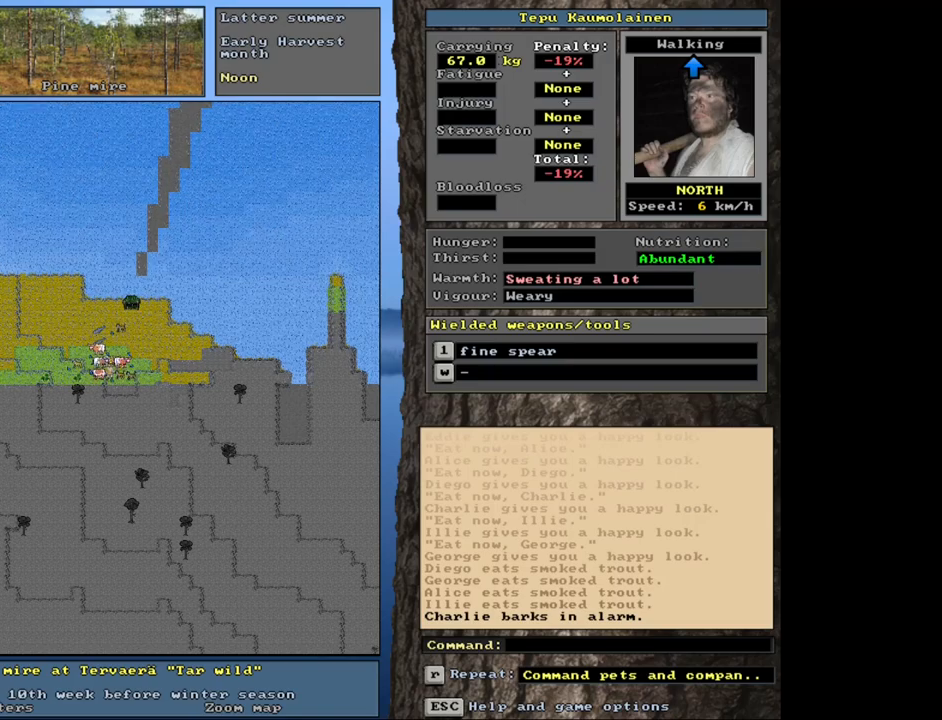
{"keys": ["."], "mouse": [], "events": [[233, ".", "down"]]}
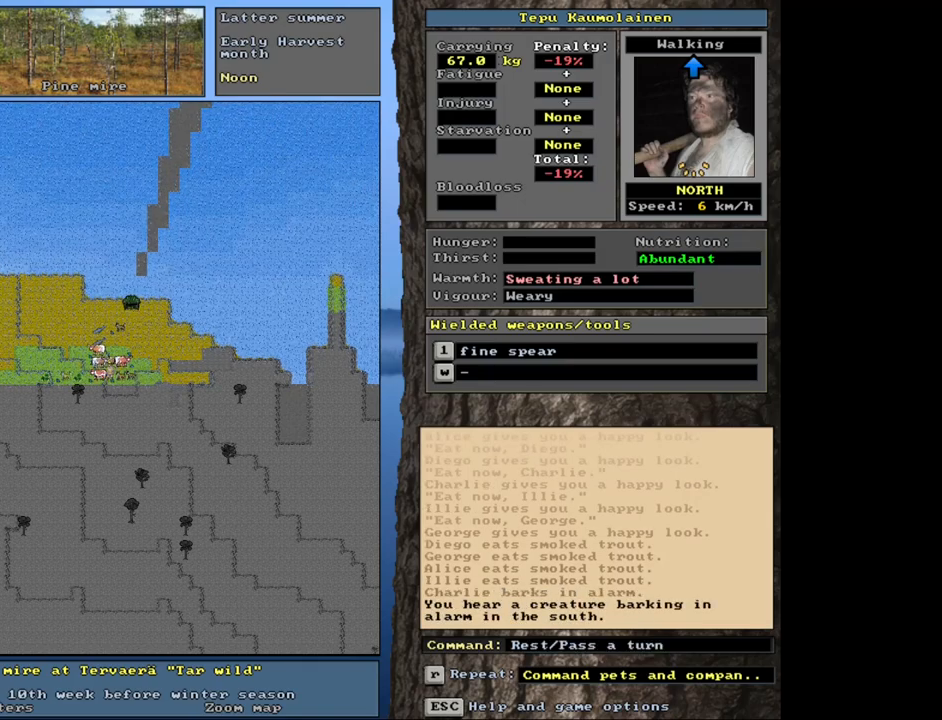
{"keys": [], "mouse": [], "events": [[400, ".", "up"]]}
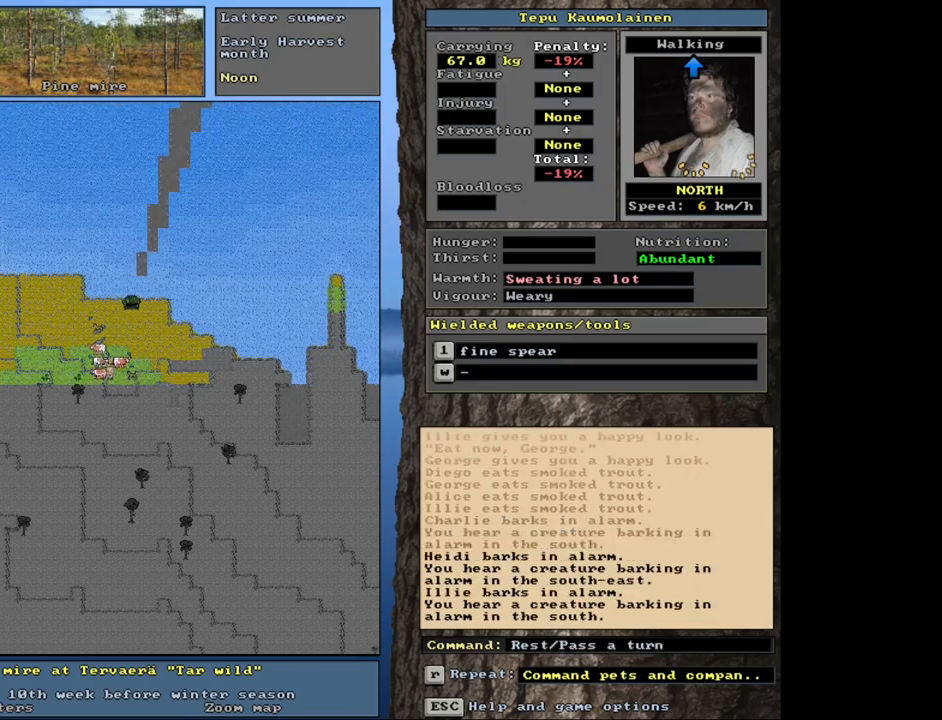
{"keys": [], "mouse": [], "events": [[367, "num3", "down"], [500, "num3", "up"]]}
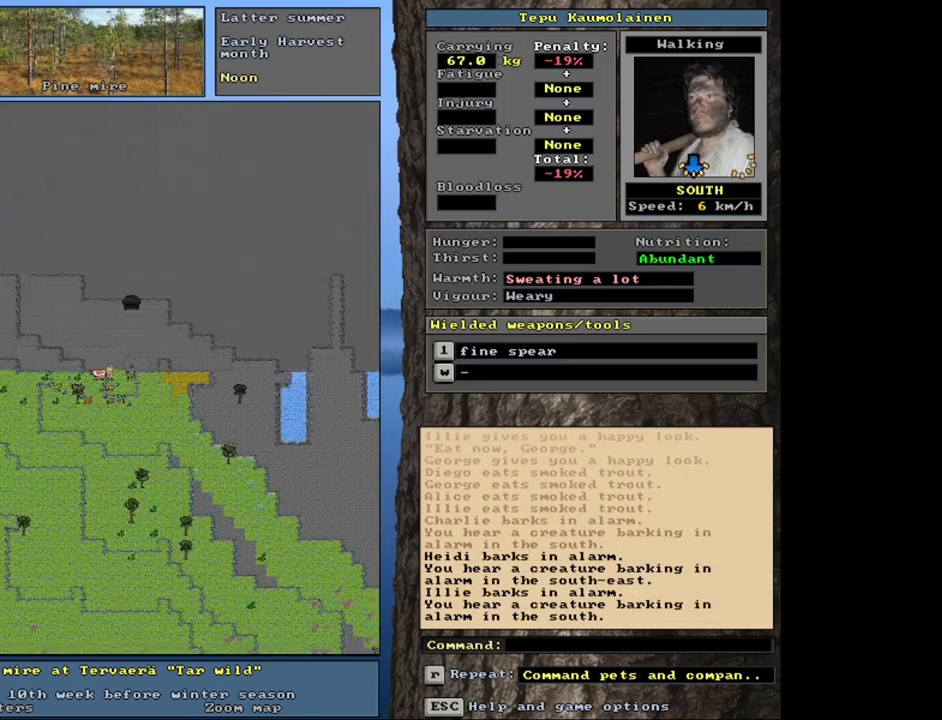
{"keys": [], "mouse": [], "events": []}
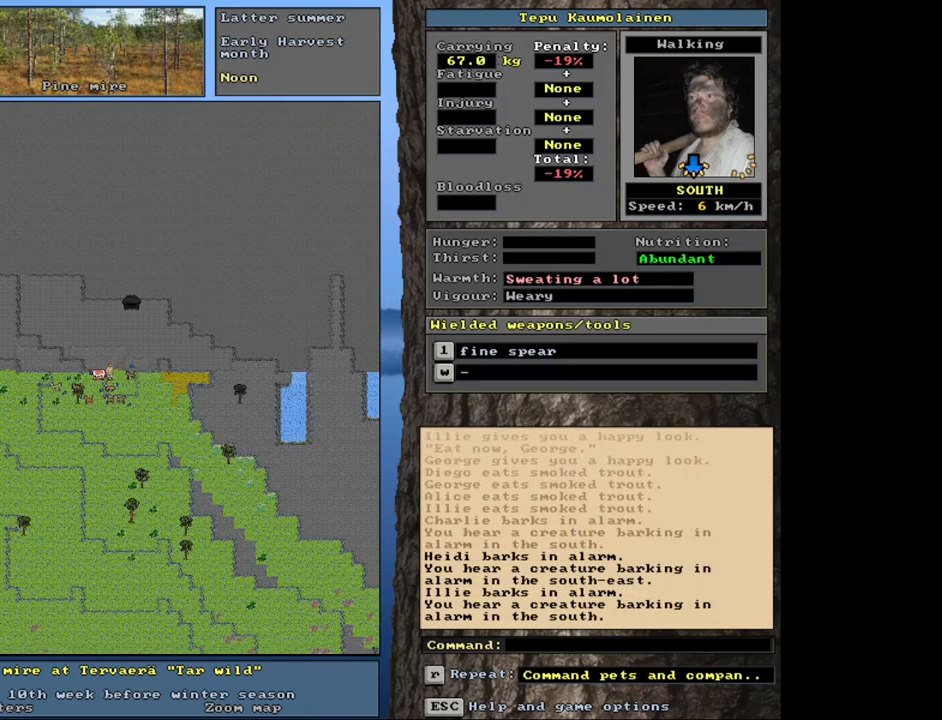
{"keys": [], "mouse": [], "events": []}
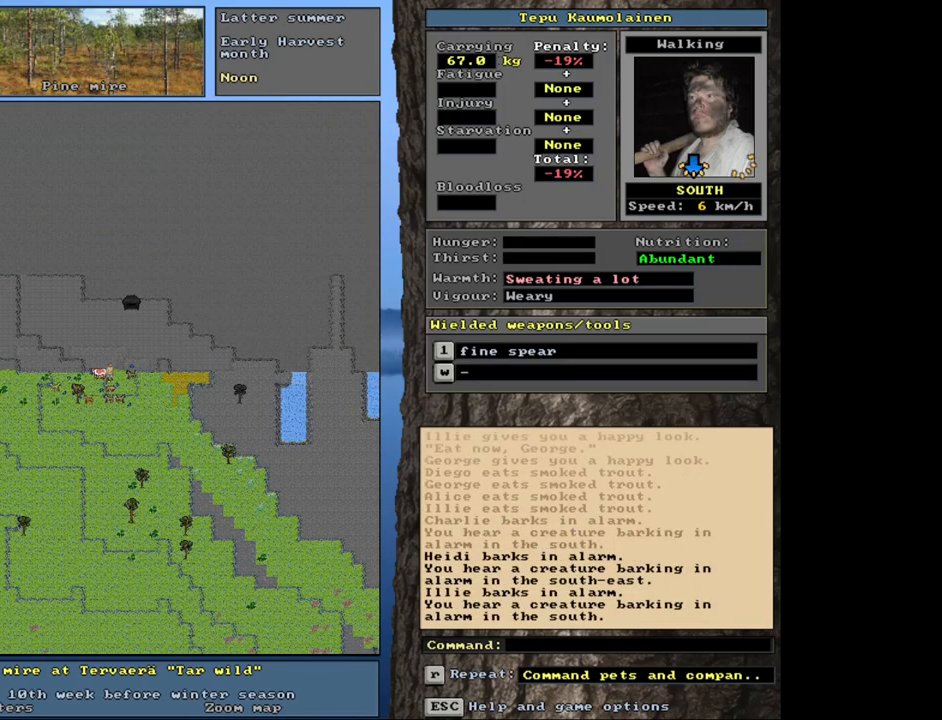
{"keys": ["f3"], "mouse": [], "events": [[500, "f3", "down"]]}